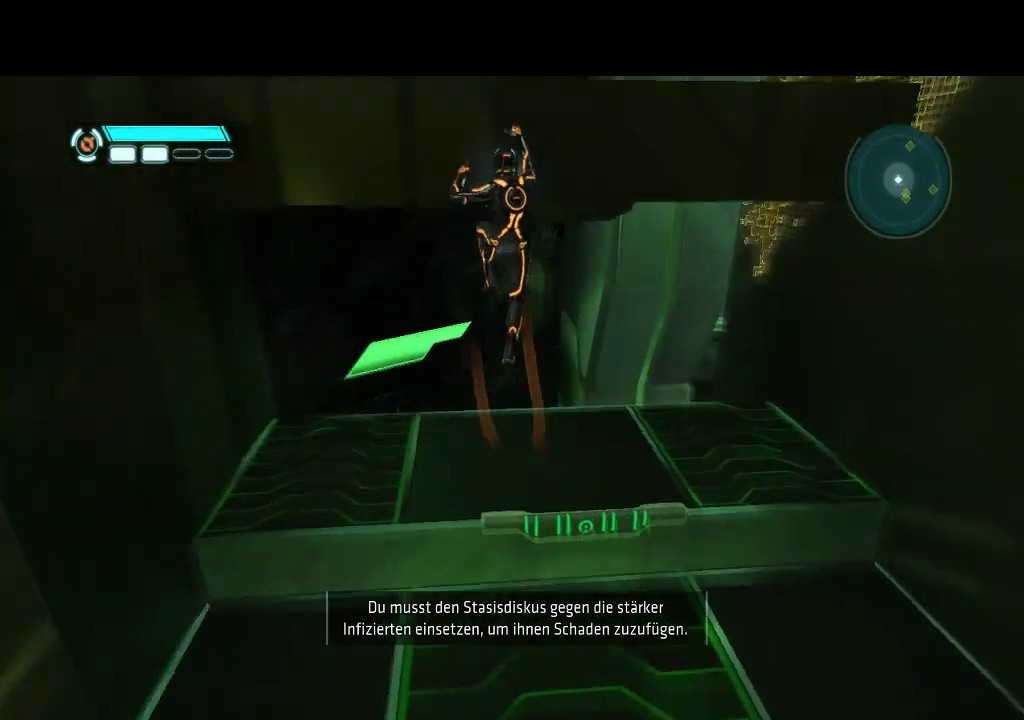
Gameplay with a controller (PlayStation layout); each line is a JSON object with the inputs held at the frame after it. "events" lists button and stick changes between this image and that frame as [ms after this image, input, new state], when the widget could be followed in between. Not read: CROSS L3 R3 TRIANGLE.
{"buttons": ["L1", "DPAD_UP"], "events": [[500, "DPAD_UP", "down"]]}
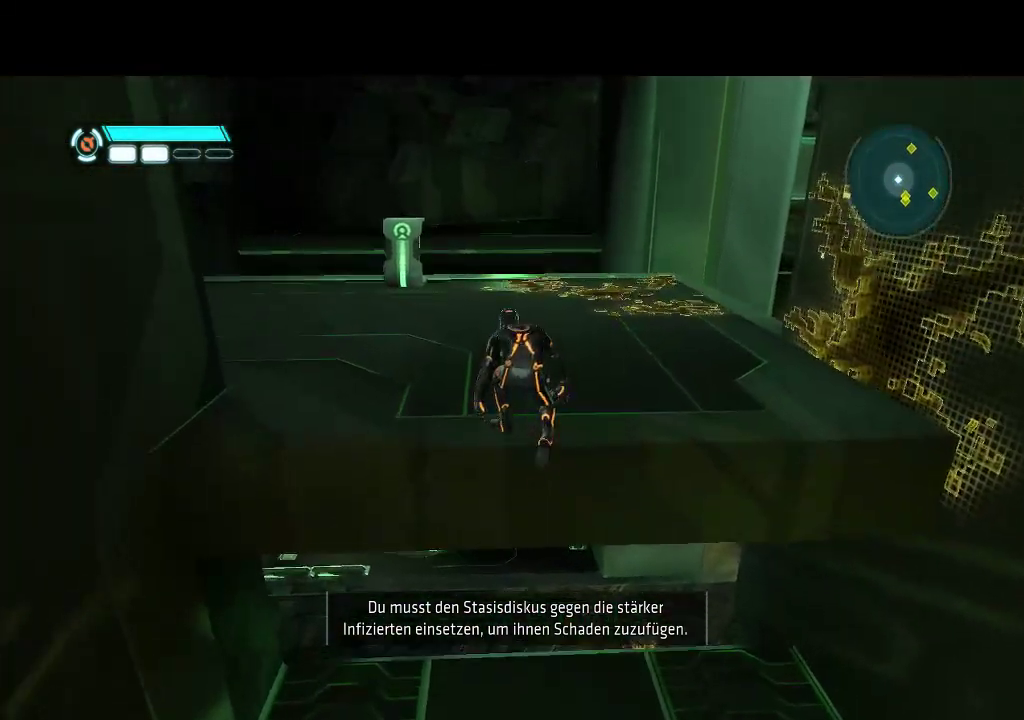
{"buttons": ["L1", "DPAD_LEFT"], "events": [[383, "DPAD_UP", "up"], [417, "DPAD_LEFT", "down"]]}
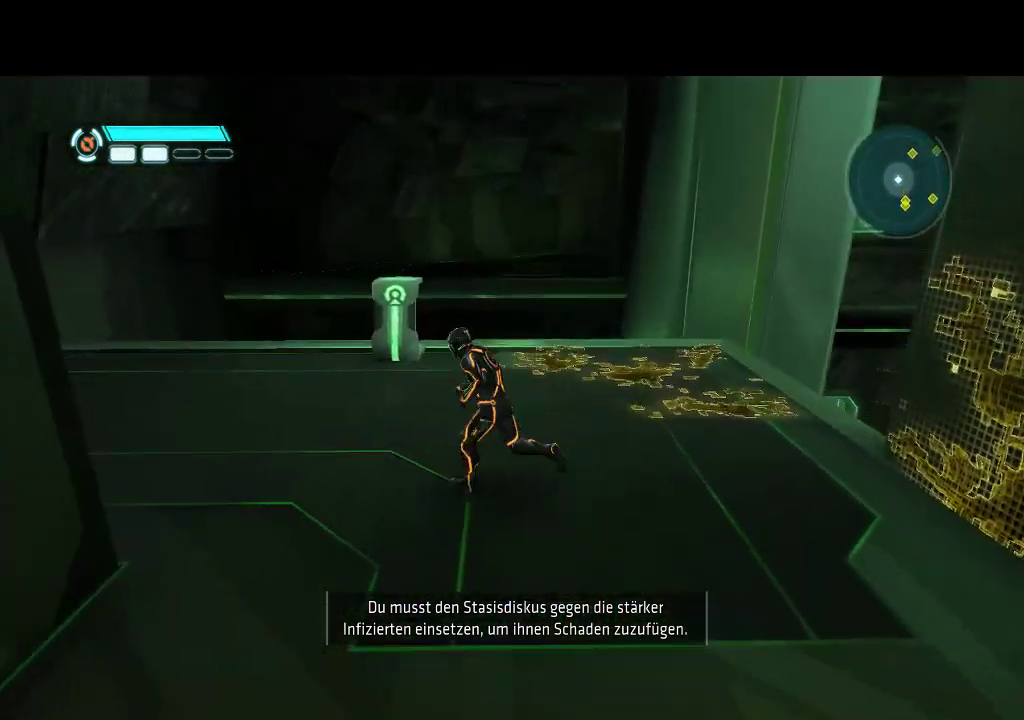
{"buttons": ["L1", "DPAD_UP"], "events": [[100, "DPAD_UP", "down"], [167, "DPAD_LEFT", "up"]]}
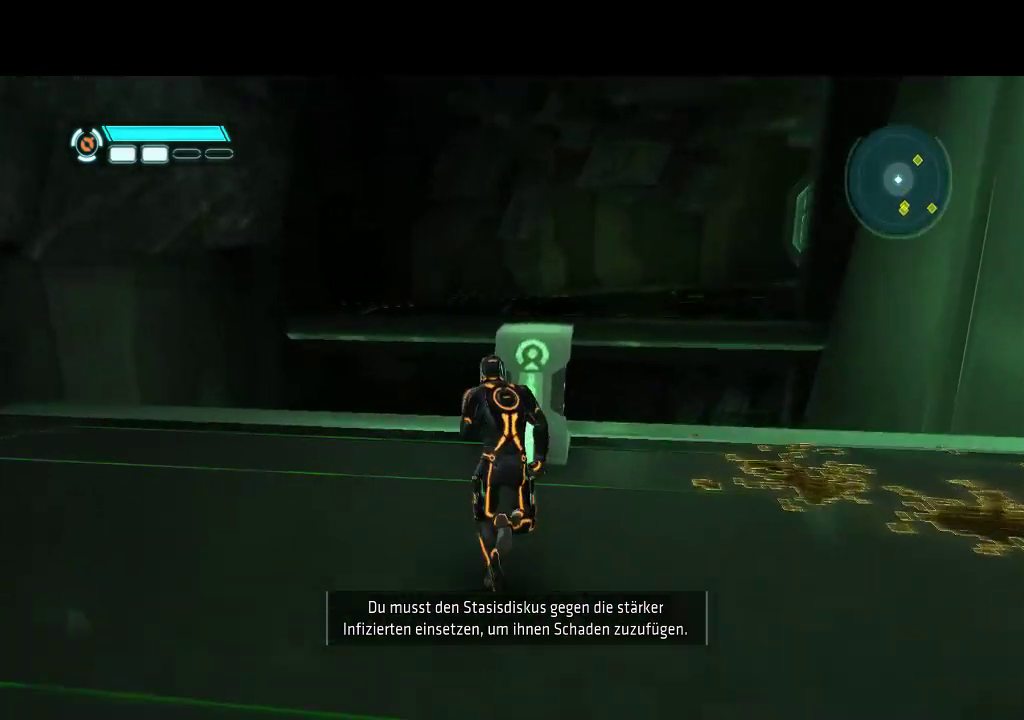
{"buttons": ["L1", "DPAD_UP"], "events": []}
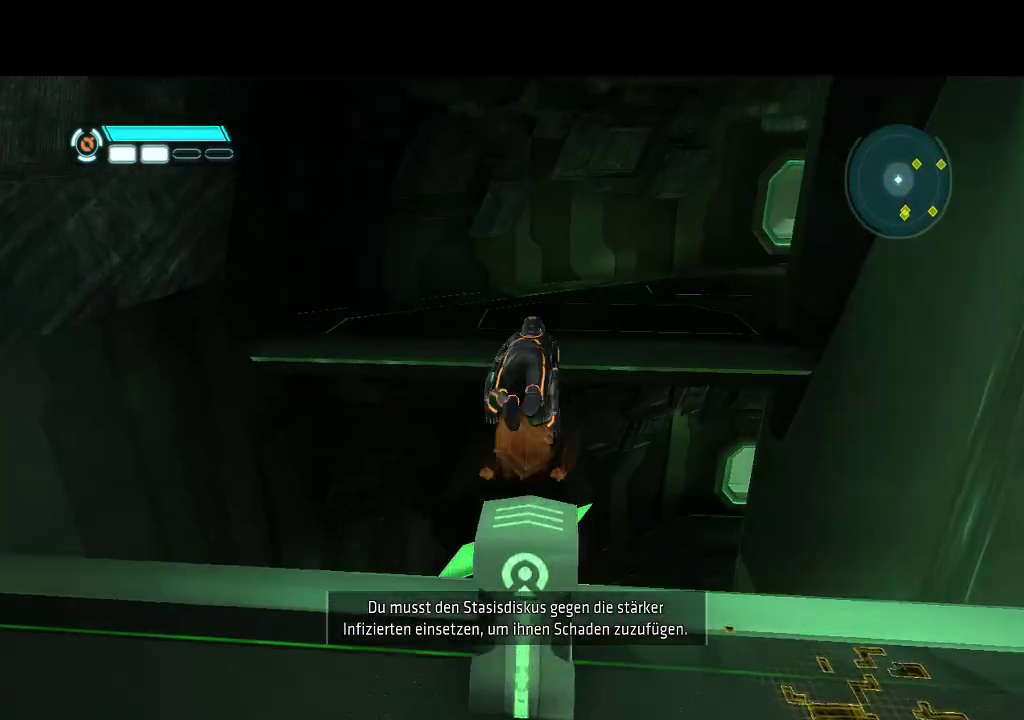
{"buttons": ["L1", "DPAD_UP"], "events": []}
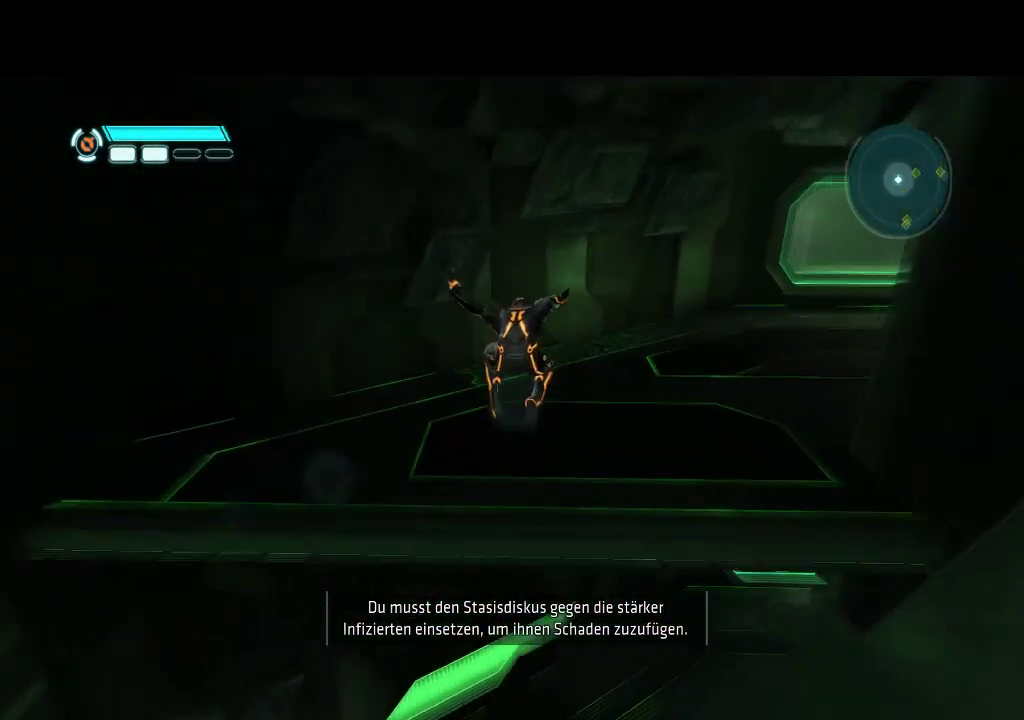
{"buttons": ["L1", "DPAD_UP", "DPAD_RIGHT"], "events": [[367, "DPAD_RIGHT", "down"]]}
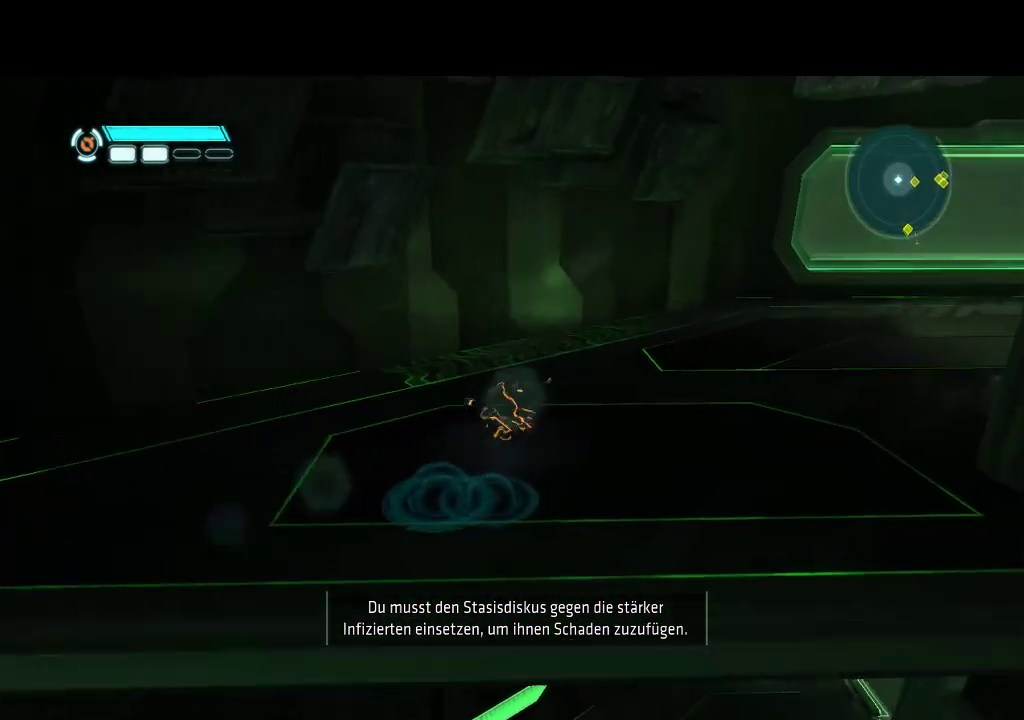
{"buttons": ["L1", "DPAD_UP", "DPAD_RIGHT"], "events": []}
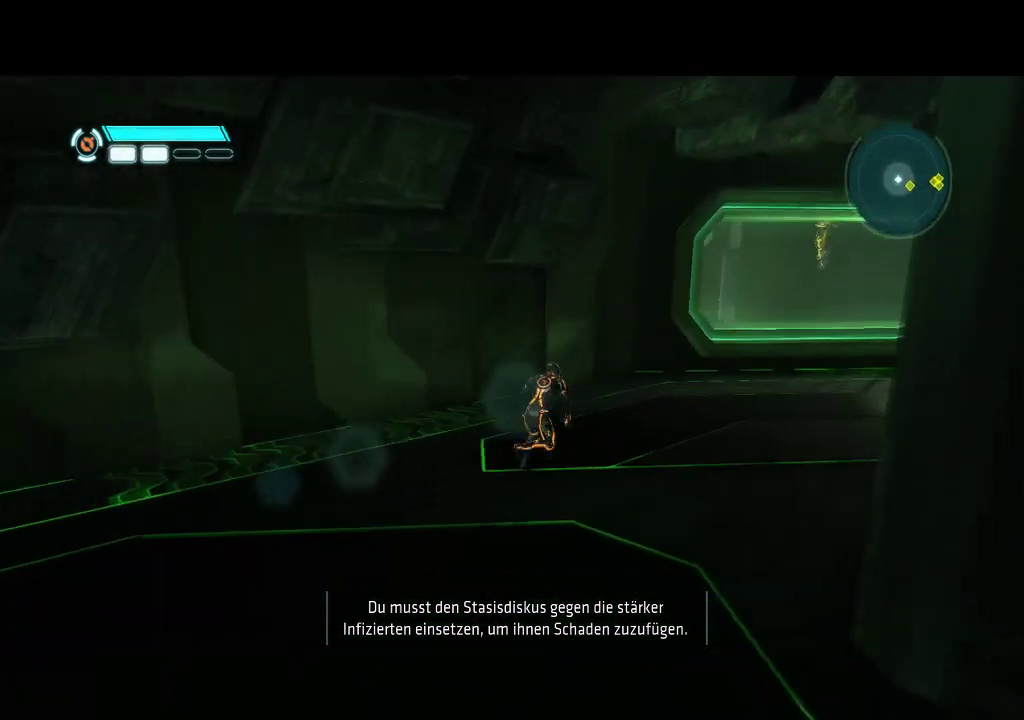
{"buttons": ["L1", "DPAD_UP", "DPAD_RIGHT"], "events": []}
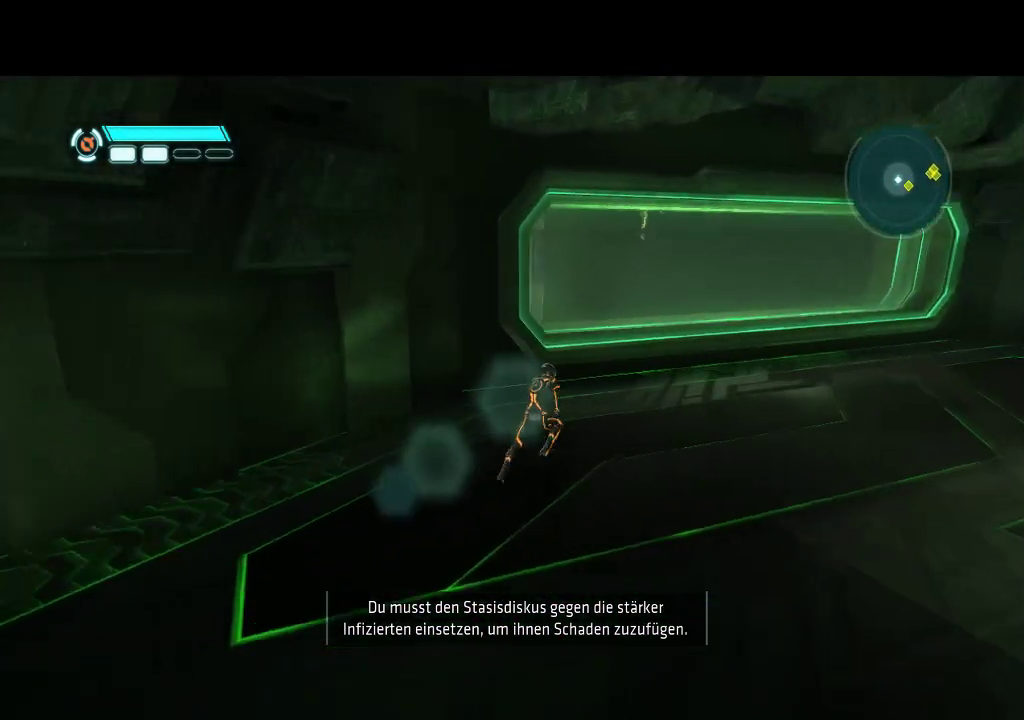
{"buttons": ["L1", "DPAD_RIGHT"], "events": [[283, "DPAD_UP", "up"]]}
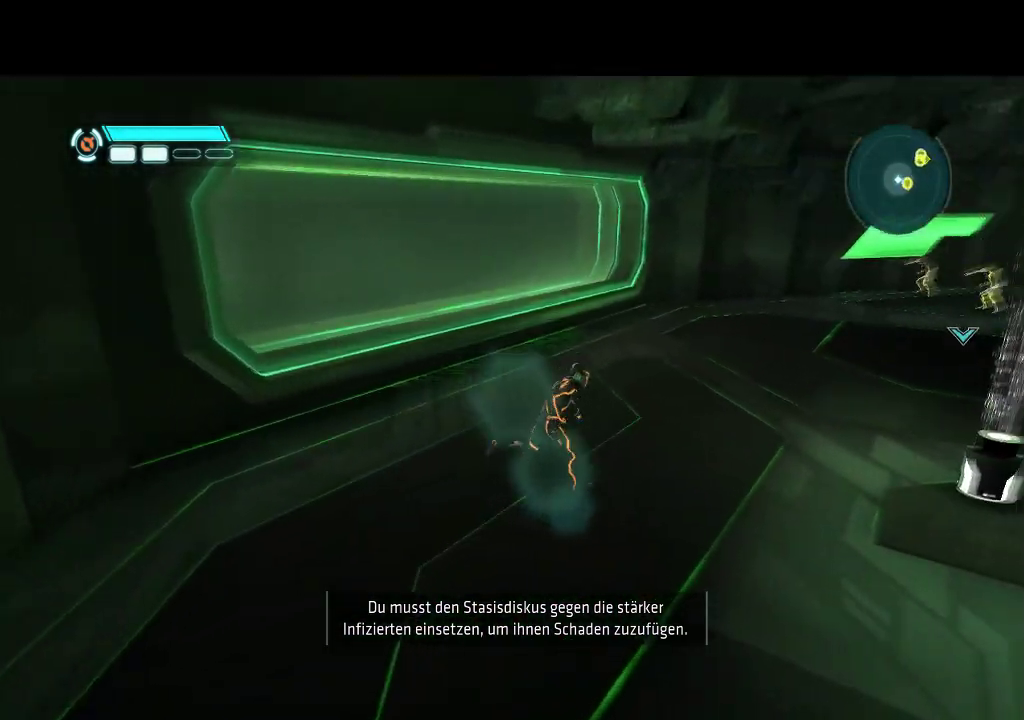
{"buttons": ["L1", "DPAD_UP"], "events": [[250, "DPAD_UP", "down"], [300, "DPAD_RIGHT", "up"]]}
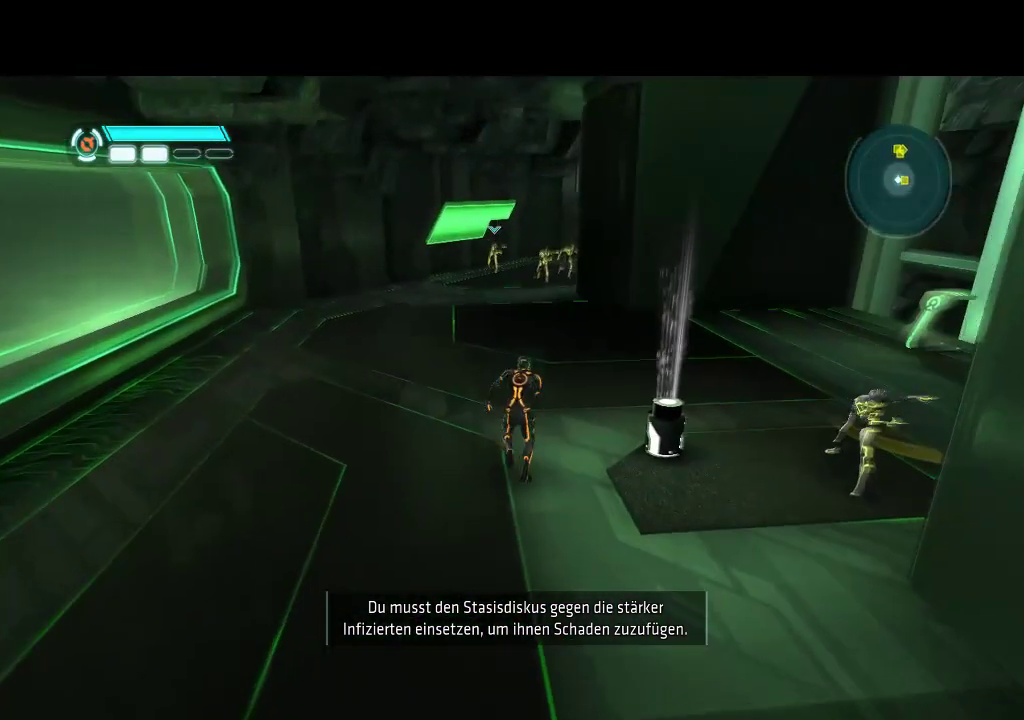
{"buttons": ["L1", "DPAD_UP", "DPAD_RIGHT"], "events": [[500, "DPAD_RIGHT", "down"]]}
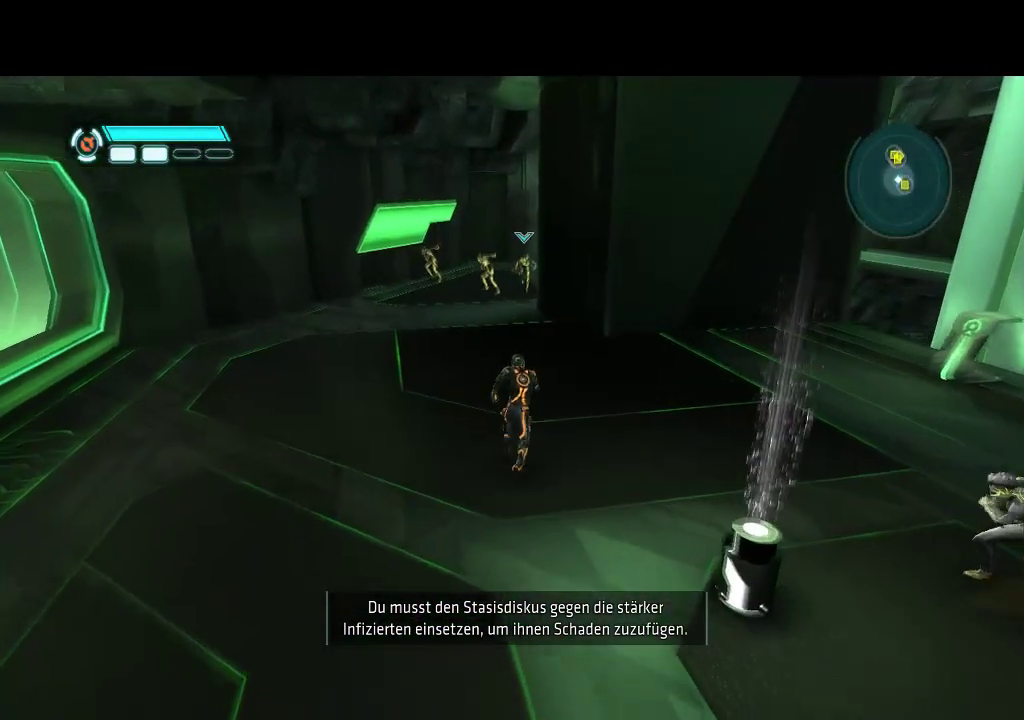
{"buttons": [], "events": [[33, "DPAD_UP", "up"], [317, "DPAD_RIGHT", "up"], [383, "L1", "up"]]}
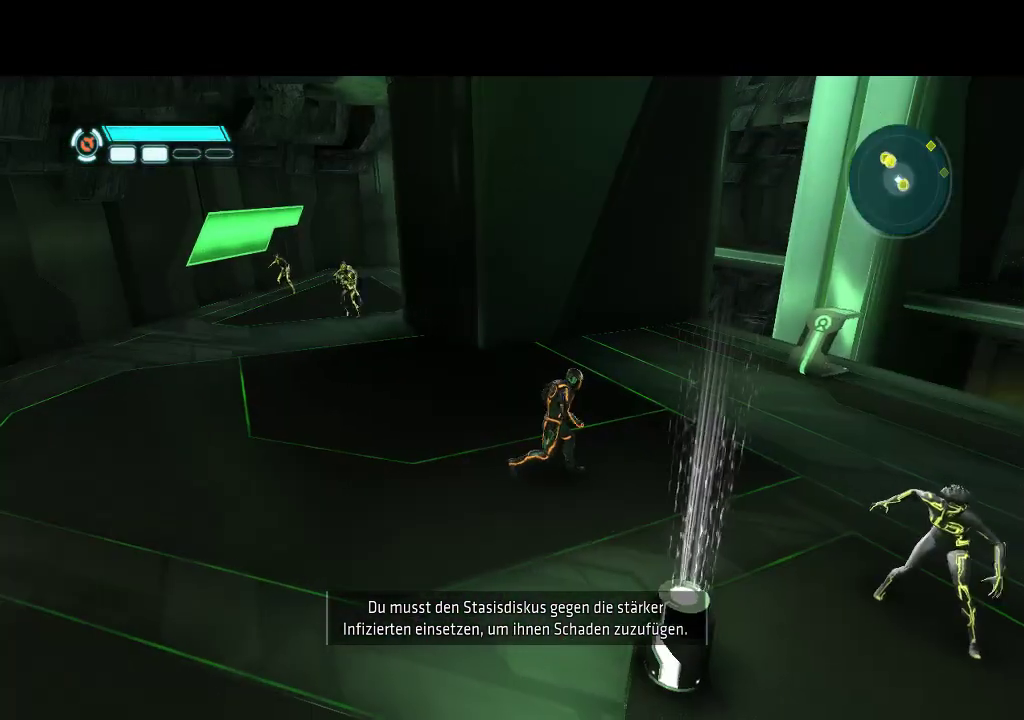
{"buttons": ["DPAD_UP", "DPAD_LEFT"], "events": [[83, "DPAD_LEFT", "down"], [317, "DPAD_UP", "down"]]}
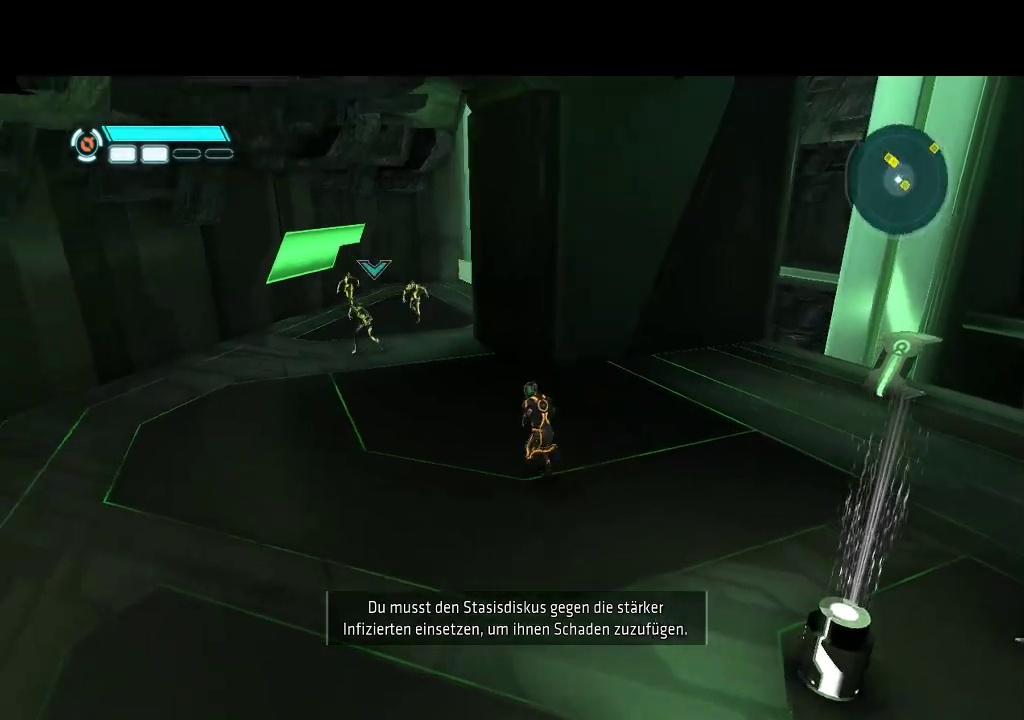
{"buttons": ["R2", "DPAD_UP"], "events": [[400, "R2", "down"], [417, "DPAD_LEFT", "up"]]}
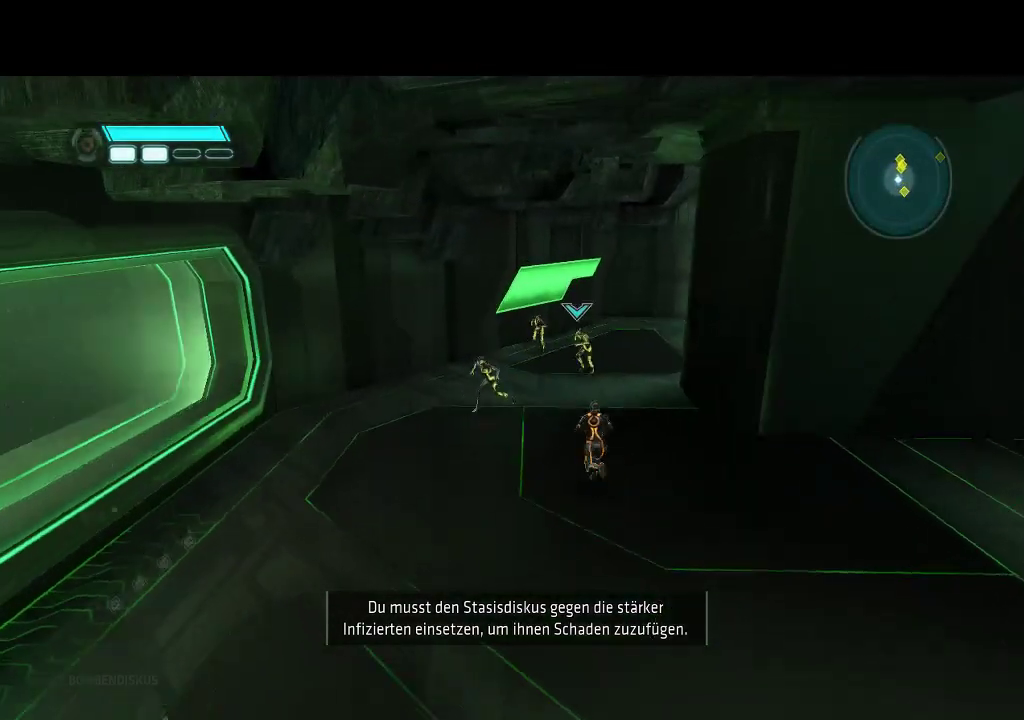
{"buttons": [], "events": [[33, "R2", "up"], [350, "DPAD_UP", "up"]]}
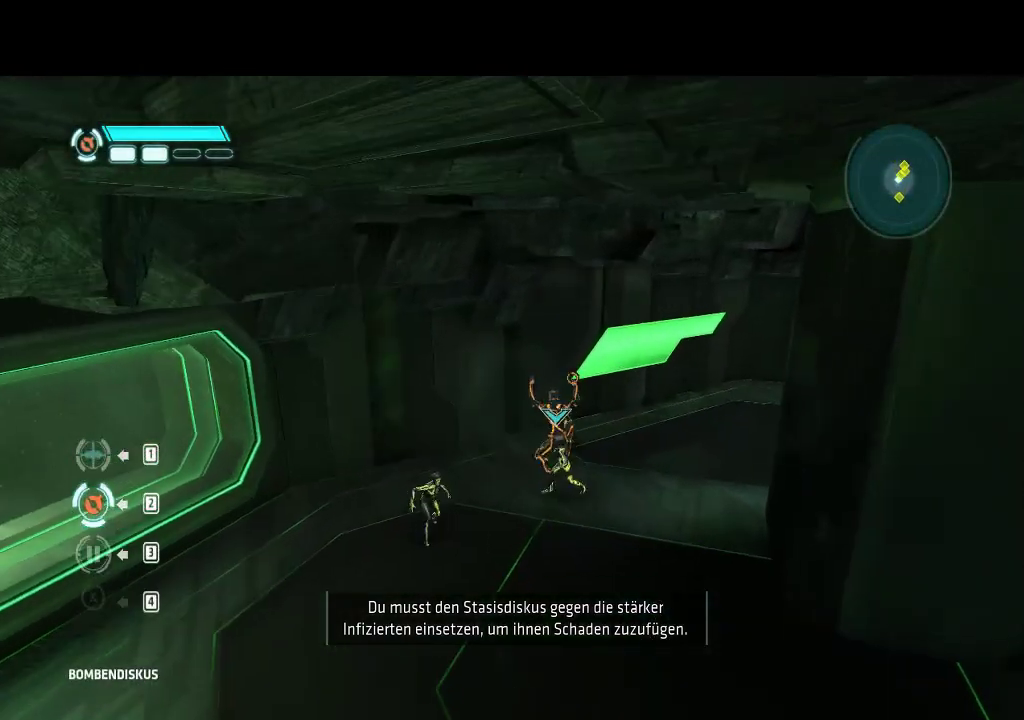
{"buttons": [], "events": []}
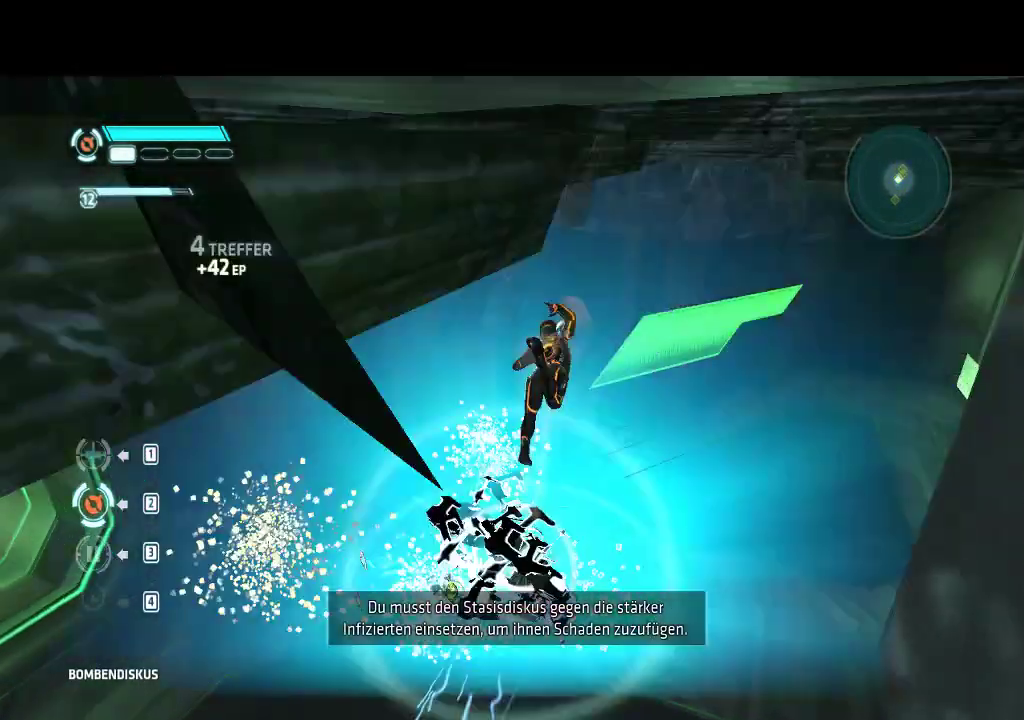
{"buttons": ["DPAD_LEFT"], "events": [[500, "DPAD_LEFT", "down"]]}
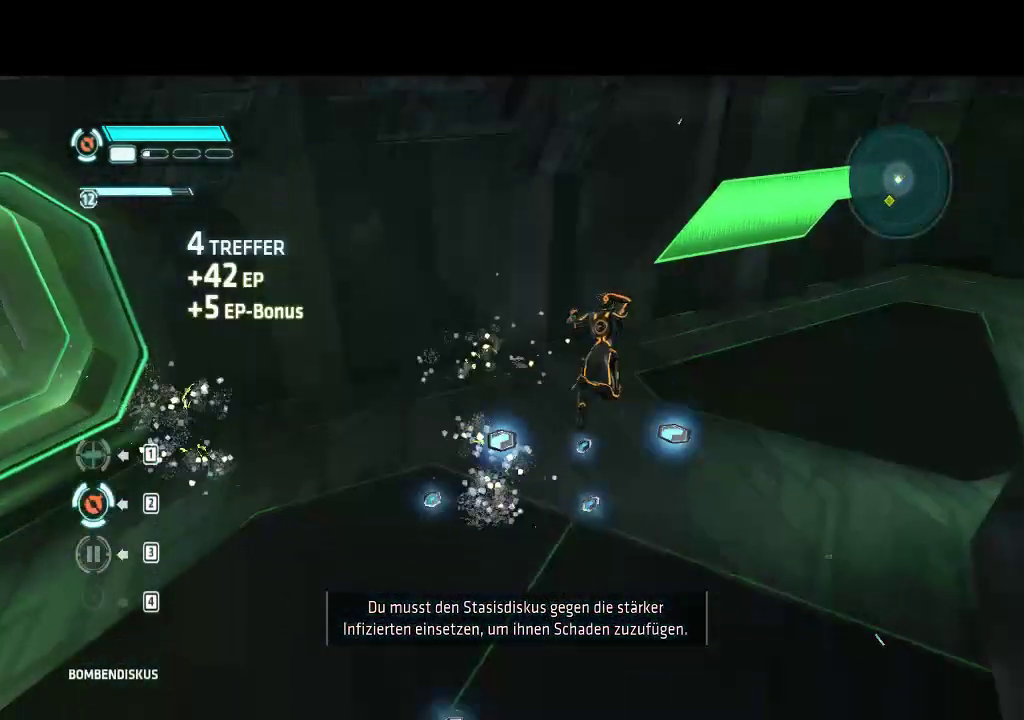
{"buttons": ["L1", "DPAD_DOWN", "DPAD_LEFT"], "events": [[150, "L1", "down"], [417, "DPAD_DOWN", "down"]]}
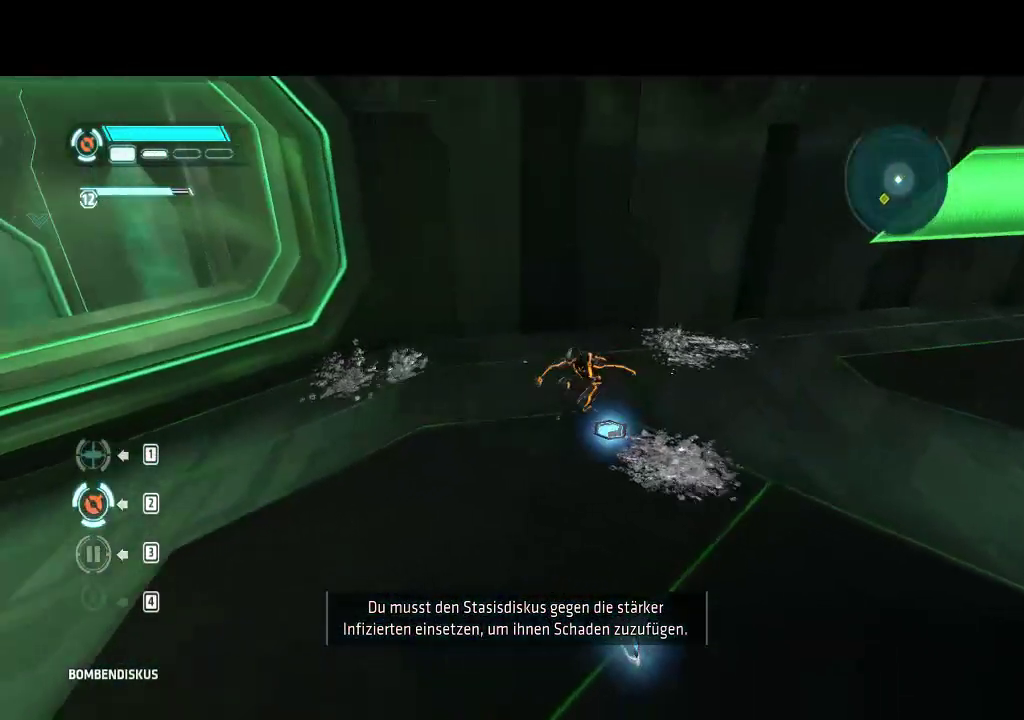
{"buttons": ["L1", "DPAD_DOWN"], "events": [[17, "DPAD_LEFT", "up"], [150, "DPAD_RIGHT", "down"], [283, "DPAD_RIGHT", "up"]]}
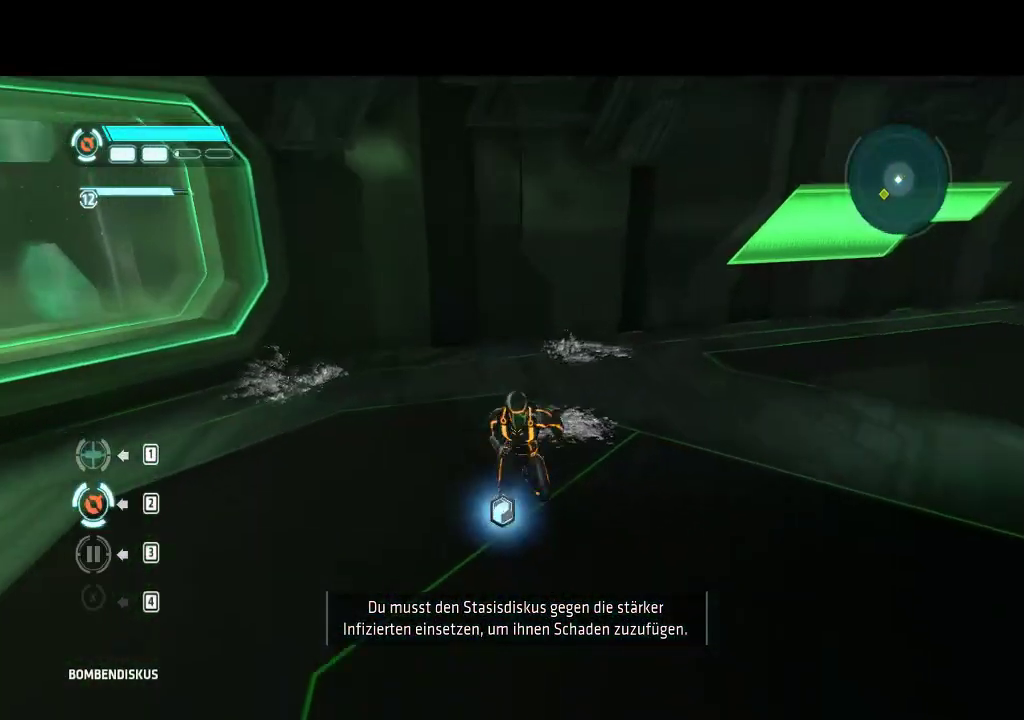
{"buttons": ["DPAD_DOWN", "DPAD_LEFT"], "events": [[367, "DPAD_LEFT", "down"], [433, "L1", "up"]]}
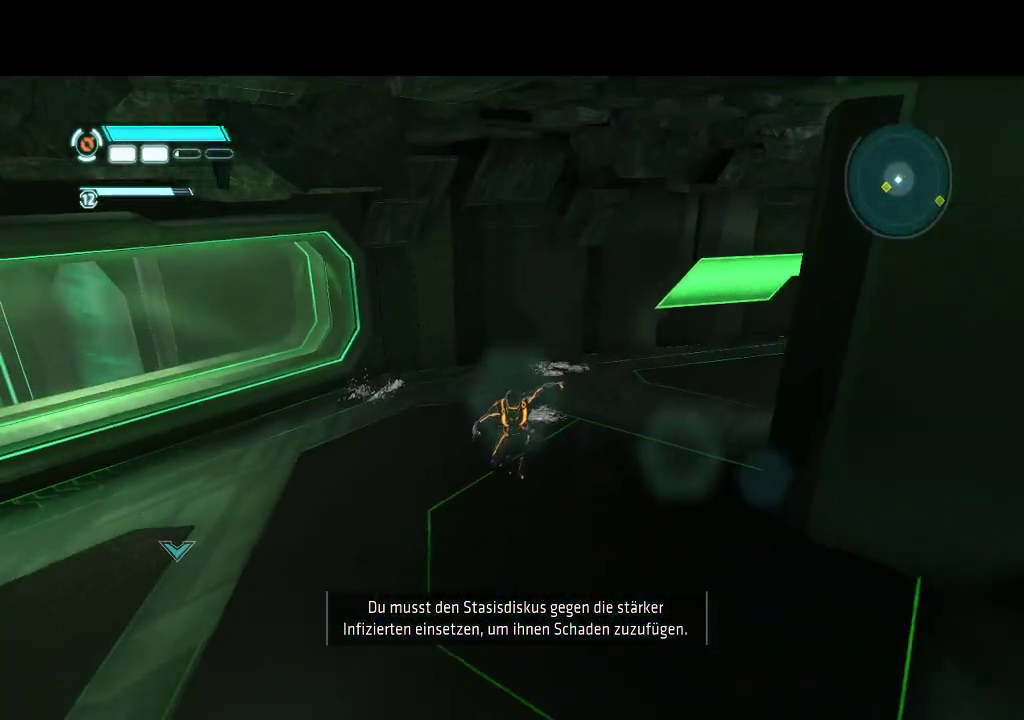
{"buttons": ["DPAD_LEFT"], "events": [[67, "DPAD_DOWN", "up"], [233, "L2", "down"], [367, "L2", "up"]]}
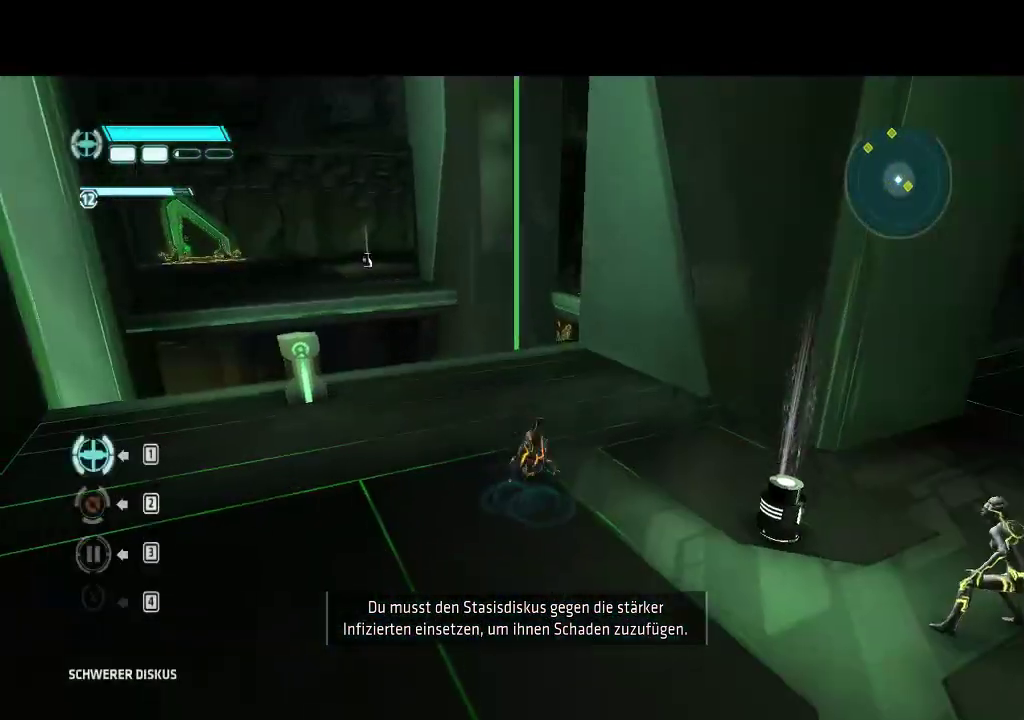
{"buttons": ["DPAD_DOWN", "DPAD_RIGHT"], "events": [[217, "DPAD_LEFT", "up"], [467, "DPAD_DOWN", "down"], [467, "DPAD_RIGHT", "down"]]}
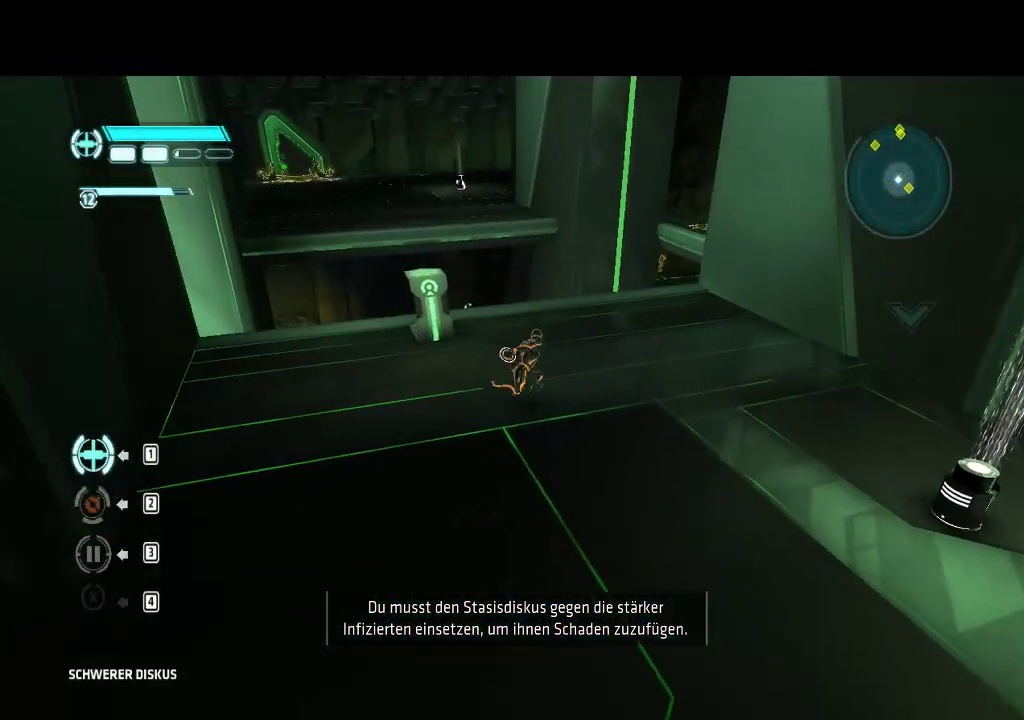
{"buttons": ["DPAD_DOWN", "DPAD_RIGHT"], "events": []}
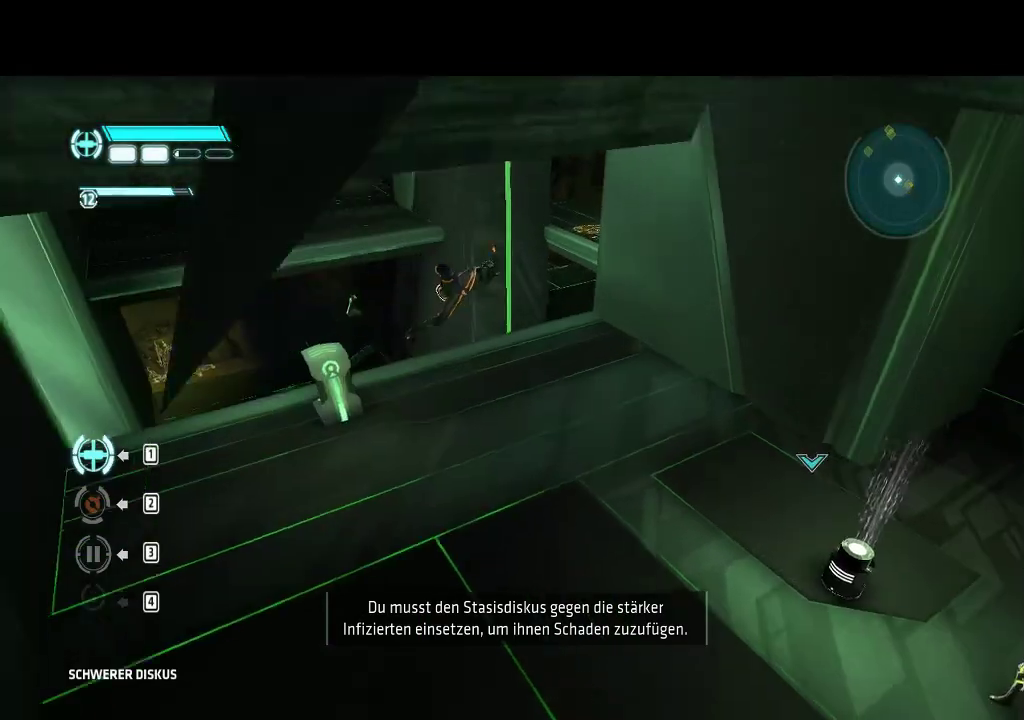
{"buttons": ["DPAD_DOWN", "DPAD_RIGHT"], "events": []}
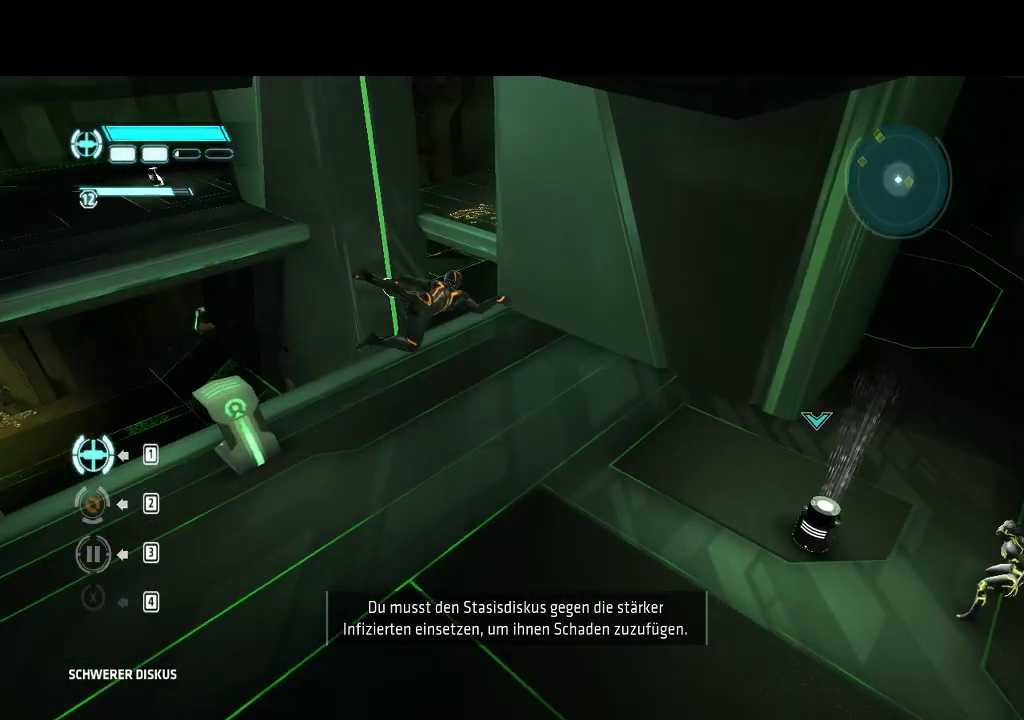
{"buttons": ["DPAD_RIGHT"], "events": [[450, "DPAD_DOWN", "up"]]}
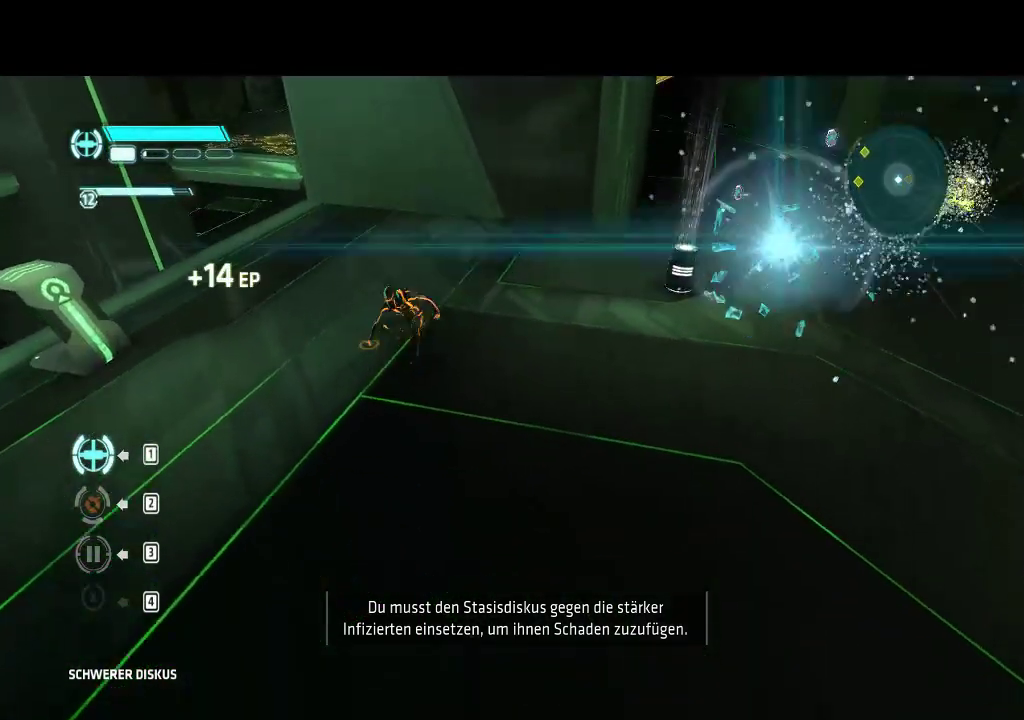
{"buttons": ["DPAD_RIGHT"], "events": []}
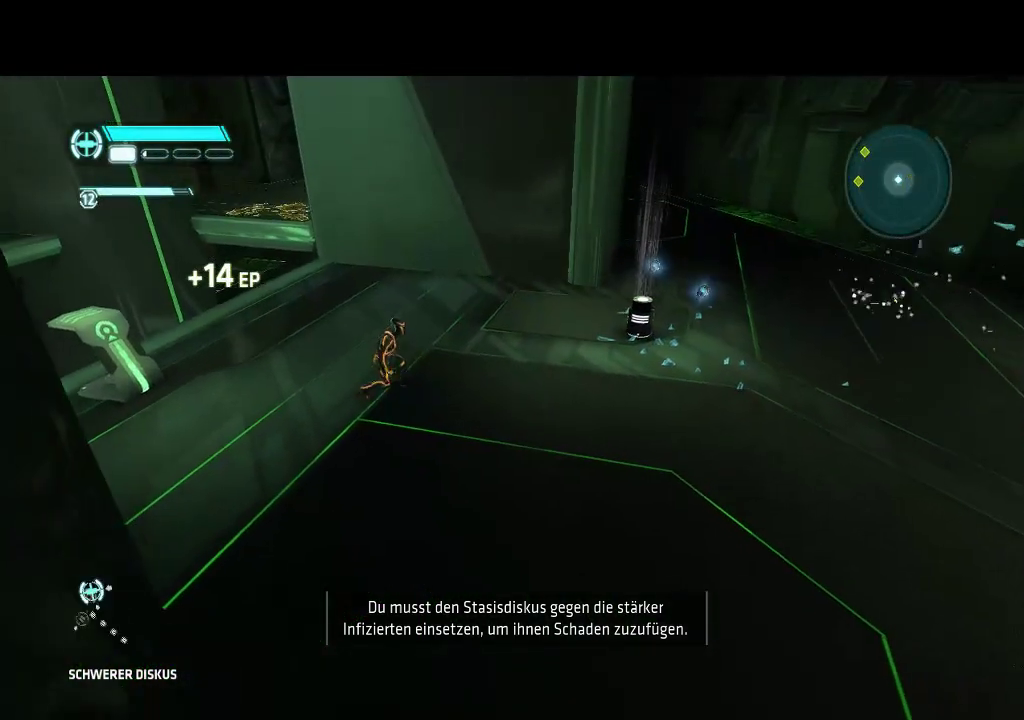
{"buttons": ["L1", "DPAD_RIGHT"], "events": [[300, "L1", "down"]]}
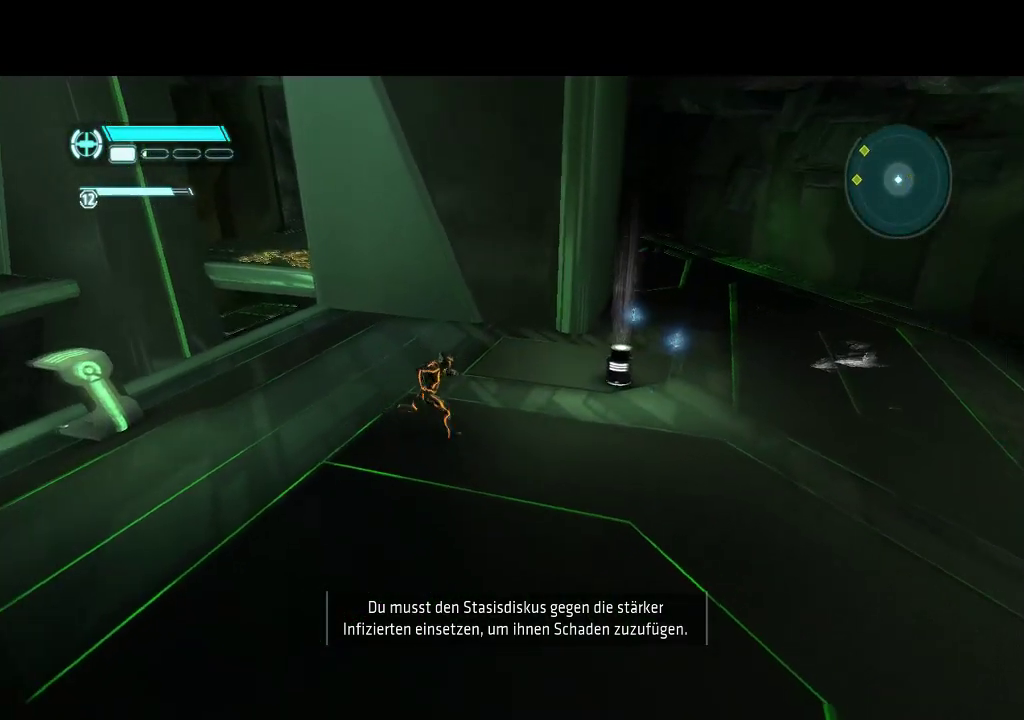
{"buttons": ["L1", "DPAD_RIGHT"], "events": [[133, "DPAD_UP", "down"], [467, "DPAD_UP", "up"]]}
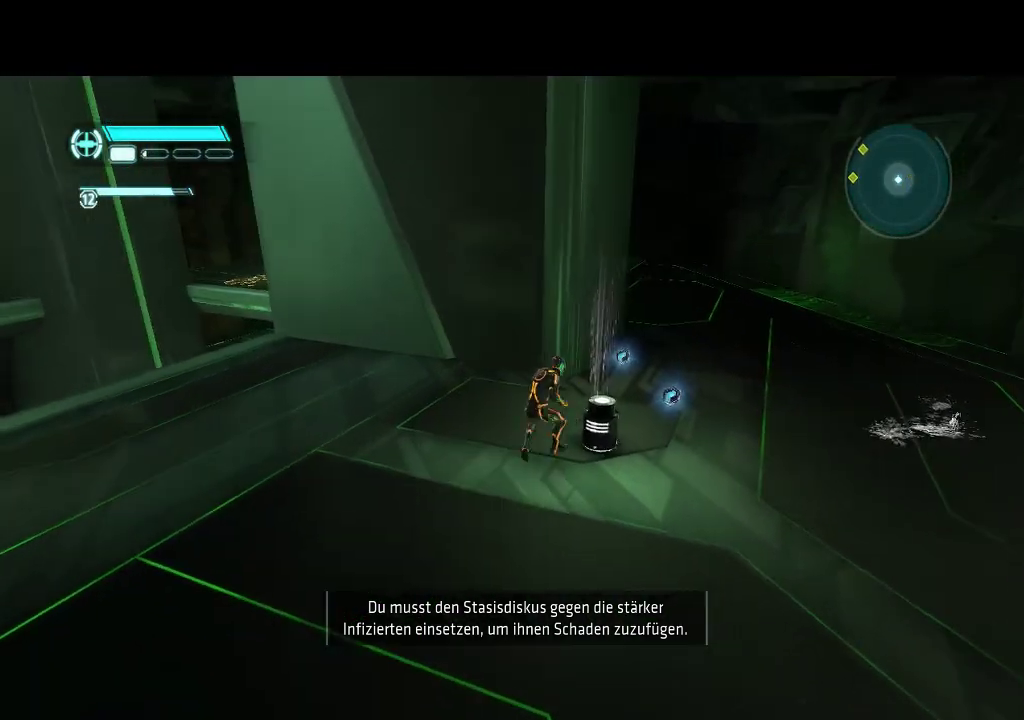
{"buttons": [], "events": [[350, "DPAD_RIGHT", "up"], [400, "L1", "up"]]}
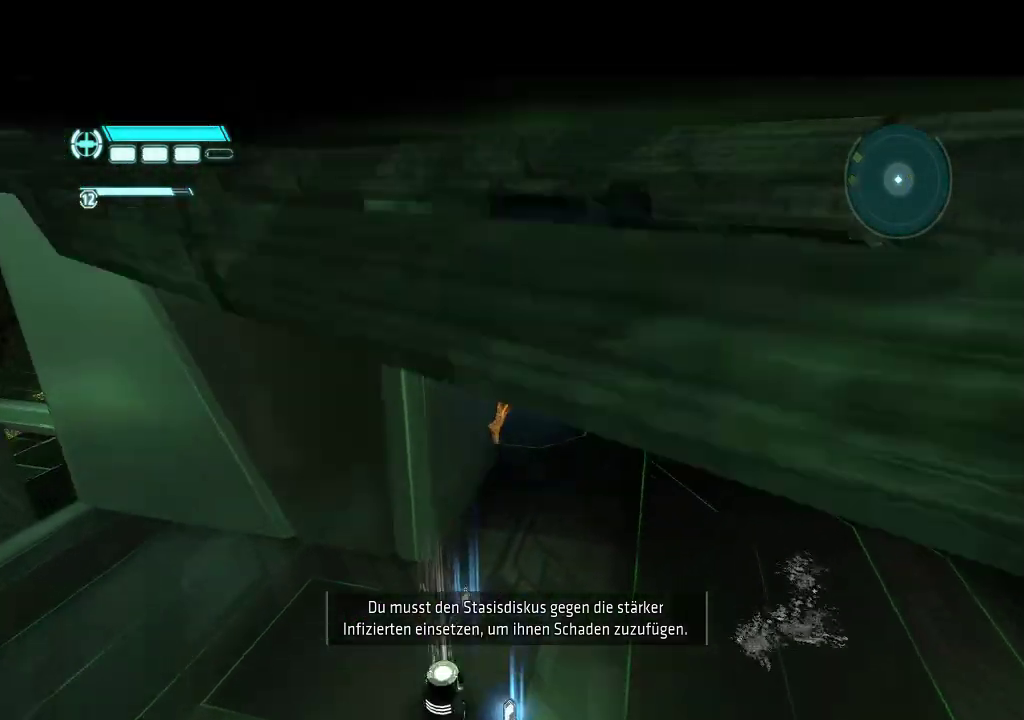
{"buttons": ["DPAD_DOWN"], "events": [[150, "DPAD_DOWN", "down"]]}
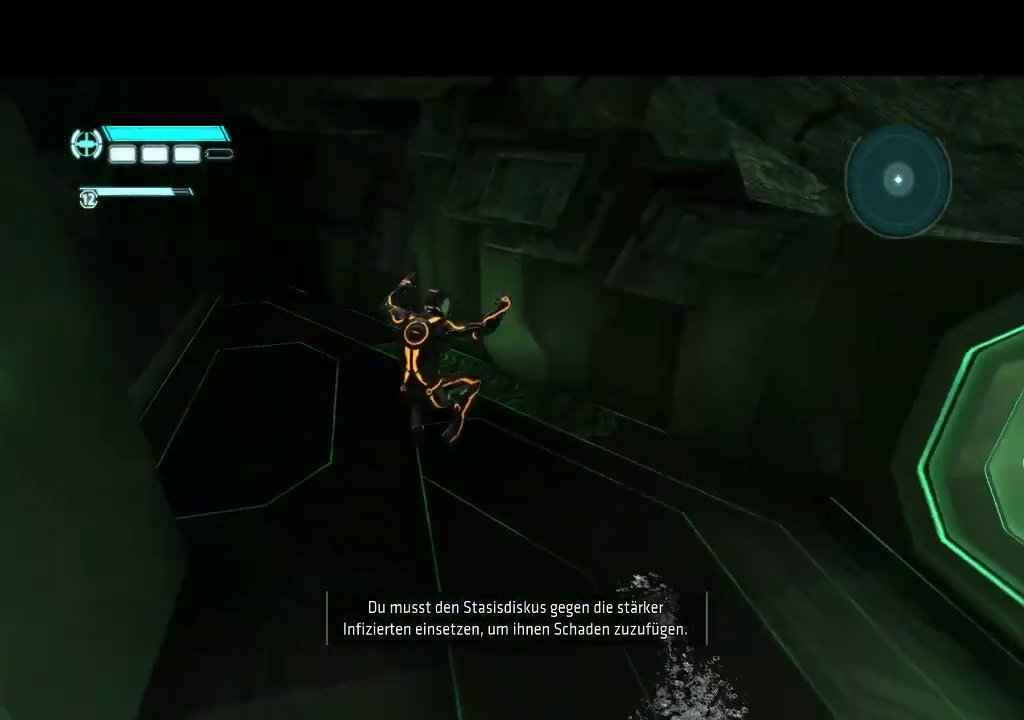
{"buttons": ["L1", "DPAD_DOWN", "DPAD_RIGHT"], "events": [[117, "L1", "down"], [483, "DPAD_RIGHT", "down"]]}